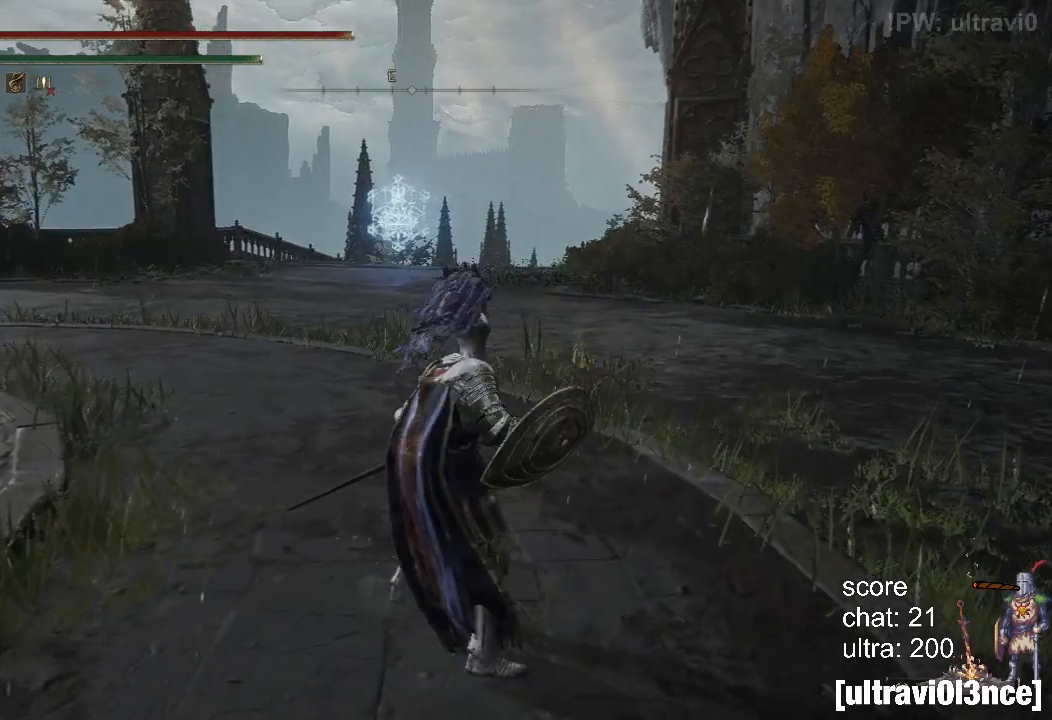
Gameplay with a controller (PlayStation layout); each line is a JSON object with the inputs held at the frame after it. "events" lists button and stick changes between this image and that frame as [ms after this image, input, new state], when the widget could be followed in between. Not read: L1.
{"buttons": [], "left_stick": "up", "right_stick": "center", "events": [[83, "right_stick", "left"], [300, "left_stick", "left"], [433, "left_stick", "up"], [433, "right_stick", "center"]]}
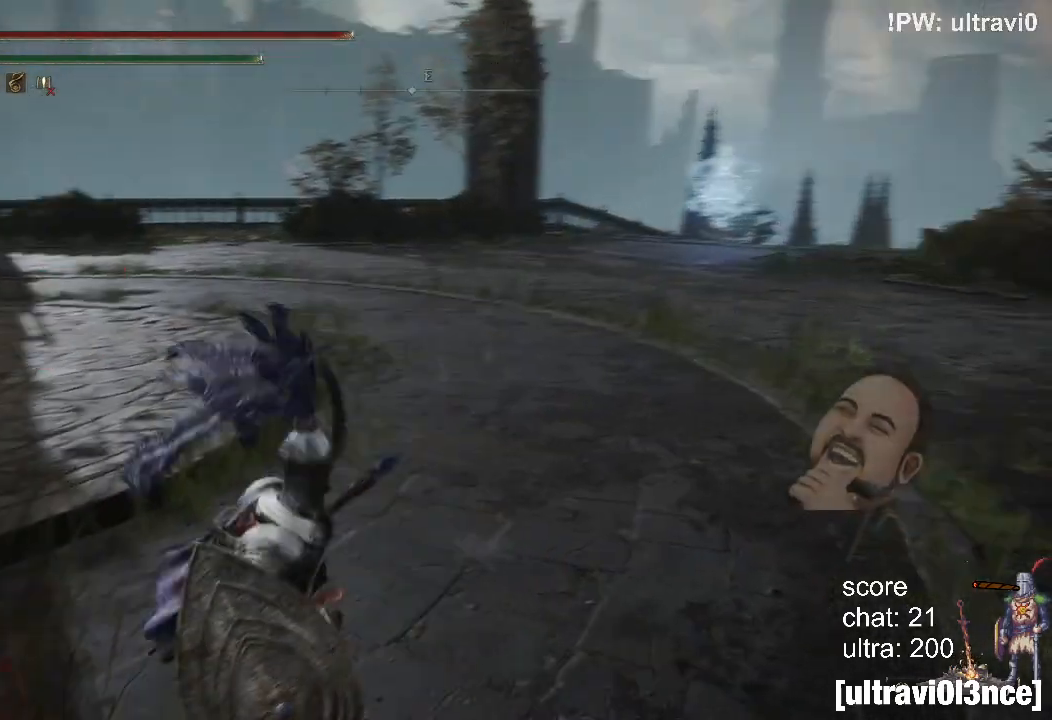
{"buttons": [], "left_stick": "up", "right_stick": "center", "events": [[33, "R1", "down"], [83, "R1", "up"]]}
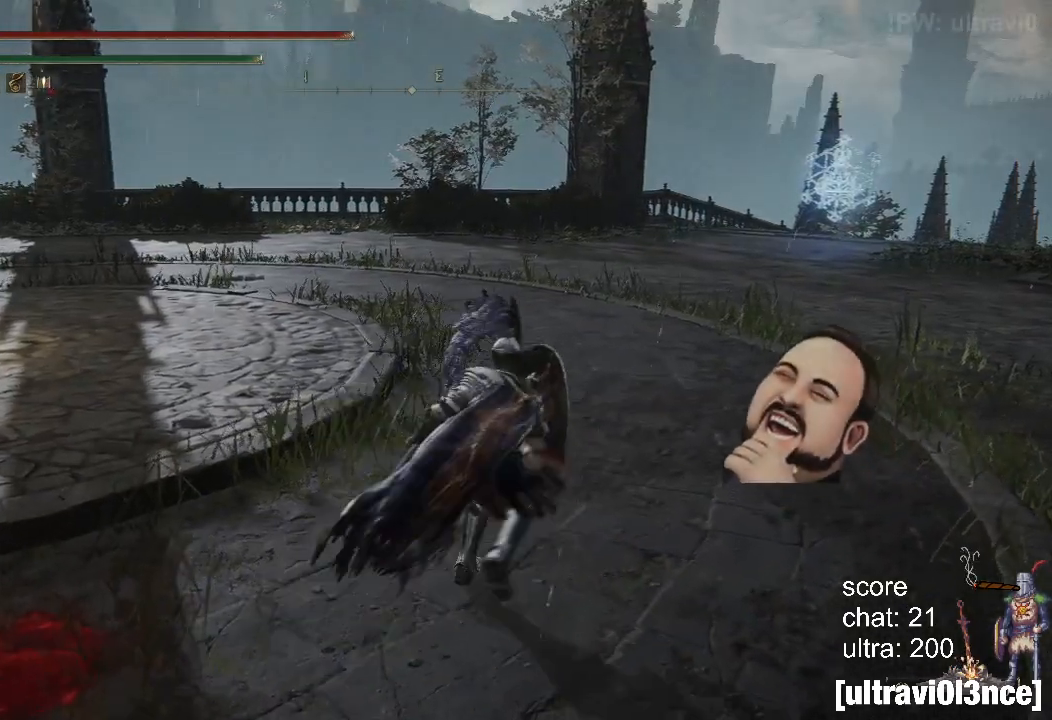
{"buttons": [], "left_stick": "down-right", "right_stick": "center", "events": [[117, "left_stick", "center"], [250, "CIRCLE", "down"], [333, "CIRCLE", "up"], [417, "left_stick", "down-right"]]}
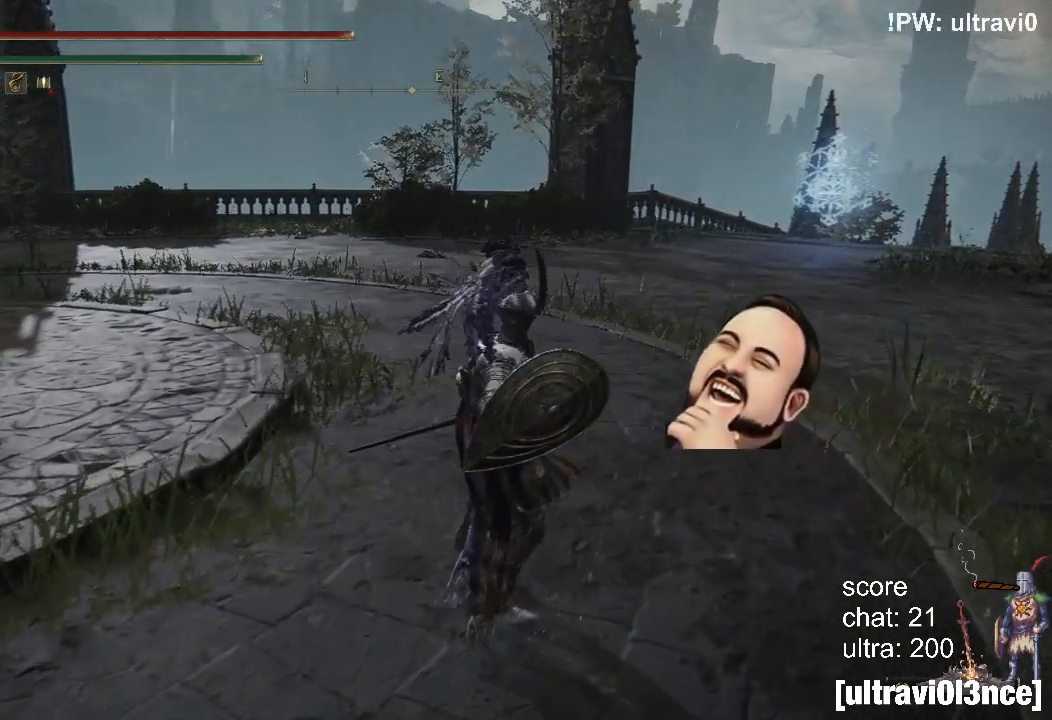
{"buttons": ["R1"], "left_stick": "up-left", "right_stick": "center", "events": [[33, "right_stick", "left"], [383, "left_stick", "down-left"], [450, "R1", "down"], [450, "left_stick", "up-left"], [500, "right_stick", "center"]]}
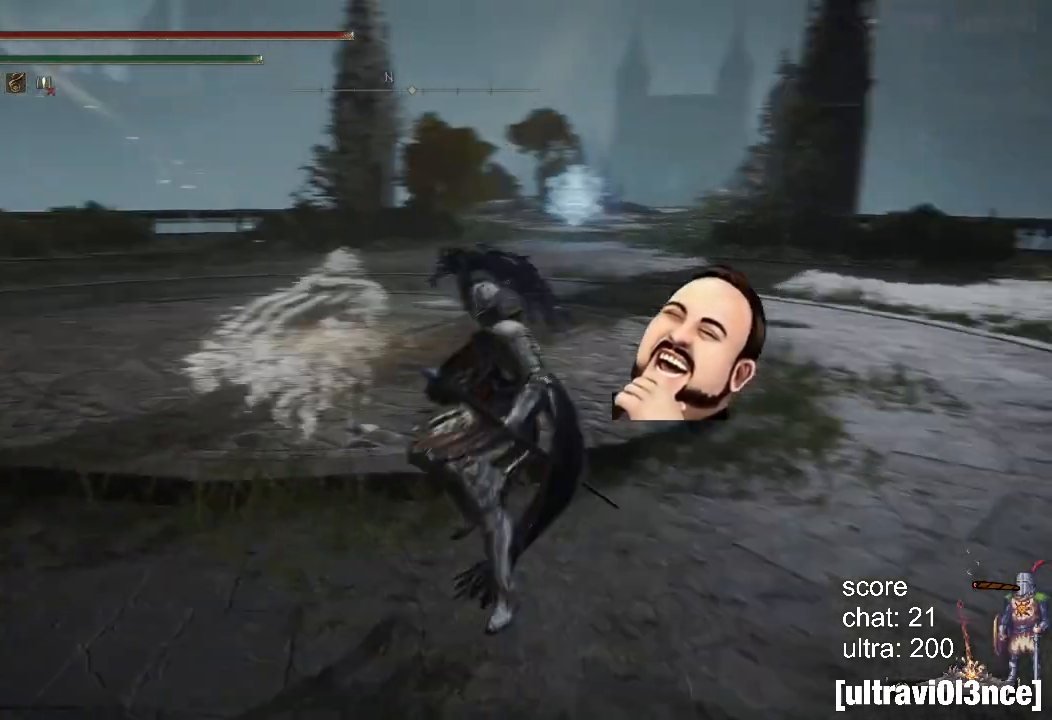
{"buttons": [], "left_stick": "up-left", "right_stick": "center", "events": [[17, "left_stick", "up"], [50, "R1", "up"], [317, "left_stick", "up-left"]]}
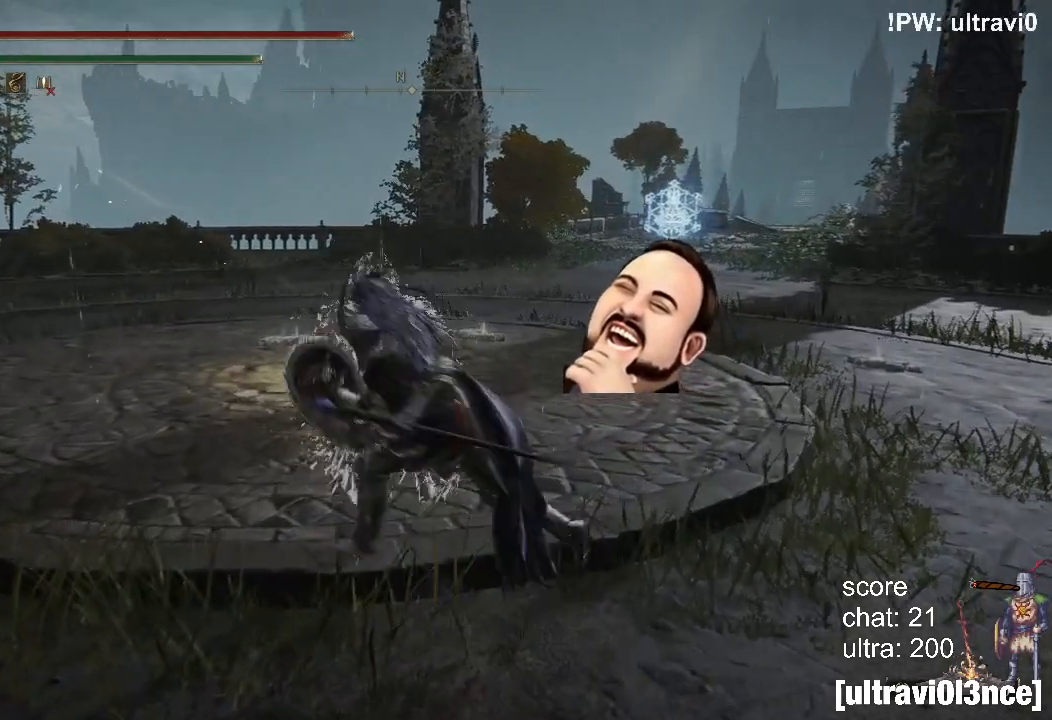
{"buttons": [], "left_stick": "center", "right_stick": "center", "events": [[133, "left_stick", "left"], [300, "left_stick", "center"]]}
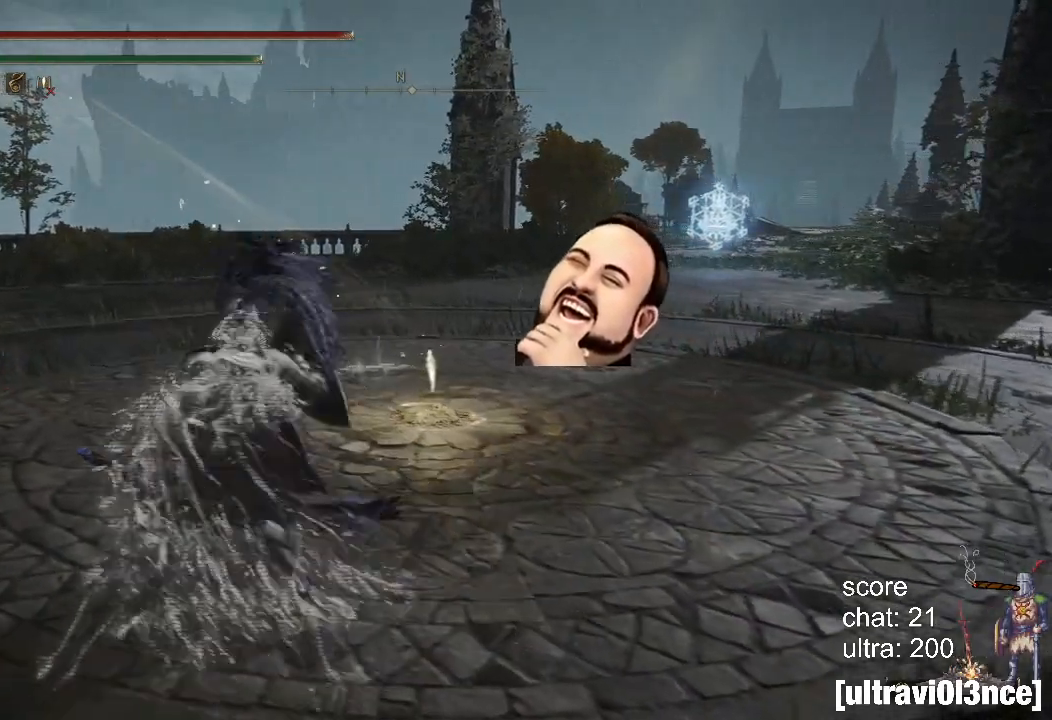
{"buttons": [], "left_stick": "center", "right_stick": "center", "events": [[450, "DPAD_DOWN", "down"], [500, "DPAD_DOWN", "up"]]}
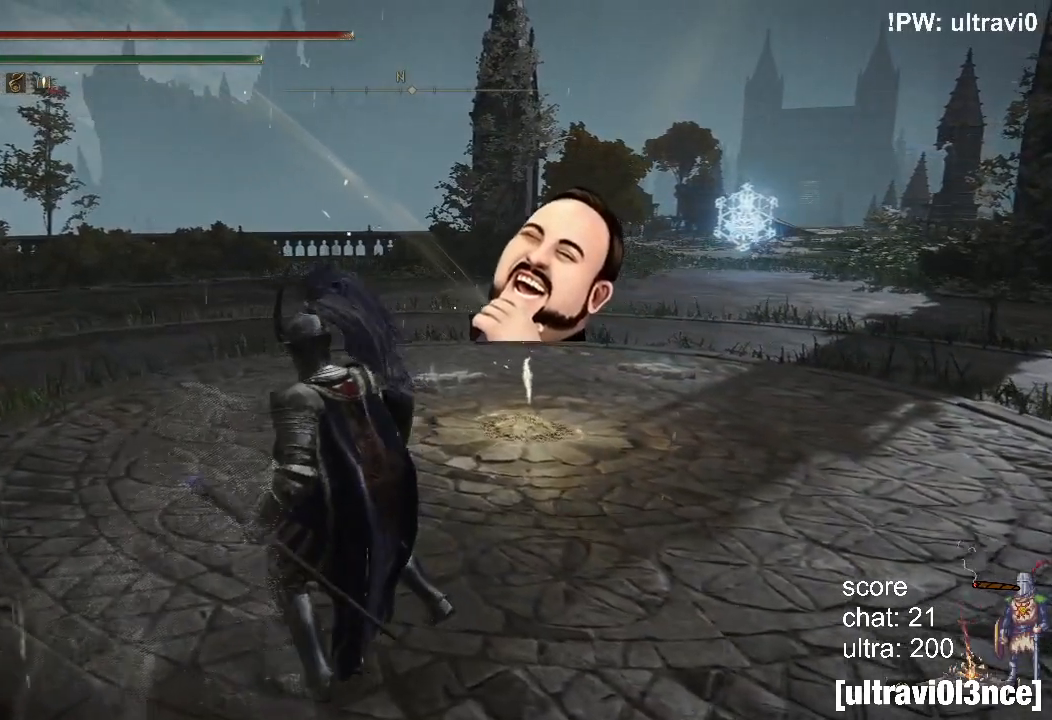
{"buttons": ["SQUARE"], "left_stick": "center", "right_stick": "center", "events": [[67, "DPAD_DOWN", "down"], [183, "DPAD_DOWN", "up"], [183, "SQUARE", "down"]]}
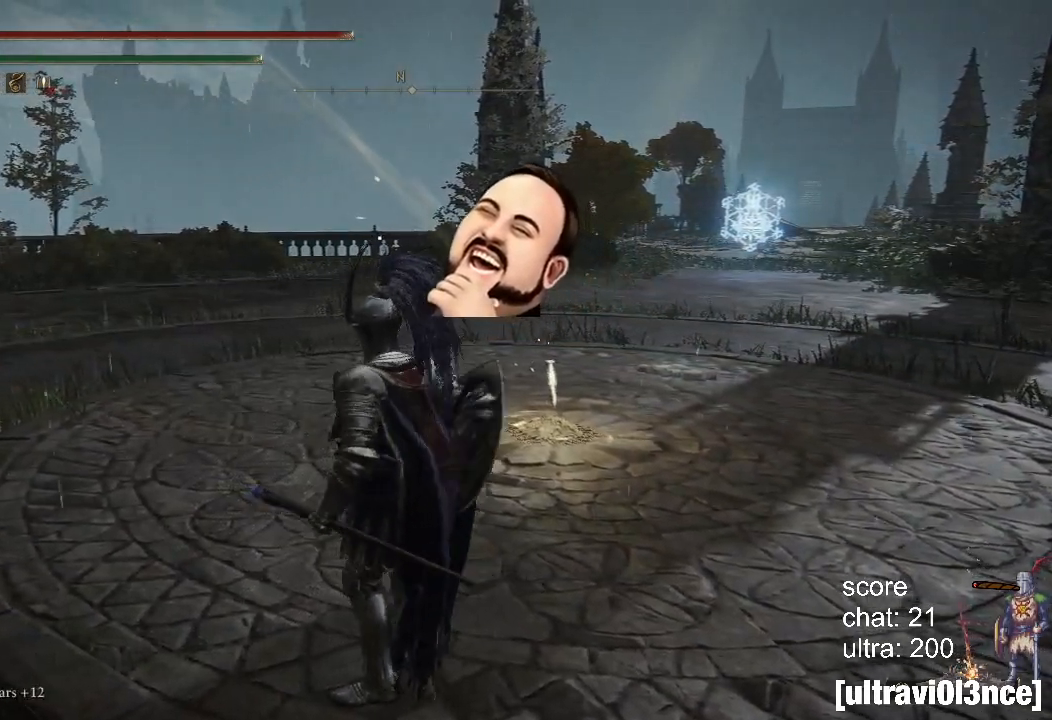
{"buttons": [], "left_stick": "center", "right_stick": "center", "events": [[467, "SQUARE", "up"]]}
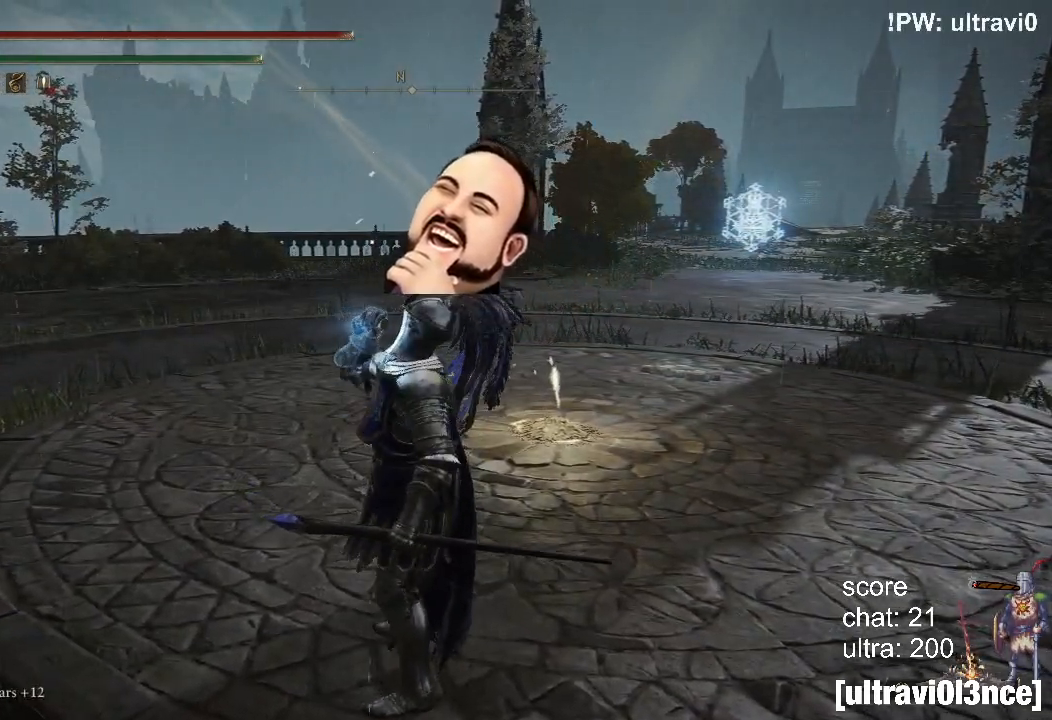
{"buttons": ["DPAD_DOWN"], "left_stick": "center", "right_stick": "center", "events": [[33, "DPAD_DOWN", "down"]]}
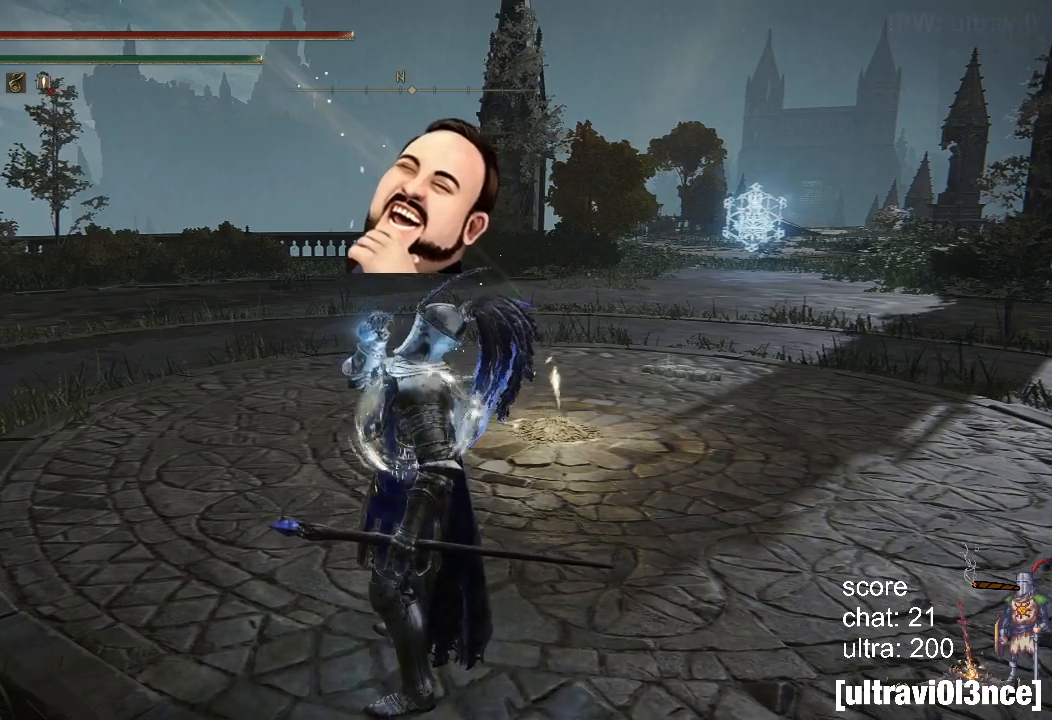
{"buttons": ["DPAD_DOWN"], "left_stick": "center", "right_stick": "center", "events": [[383, "DPAD_DOWN", "up"], [483, "DPAD_DOWN", "down"]]}
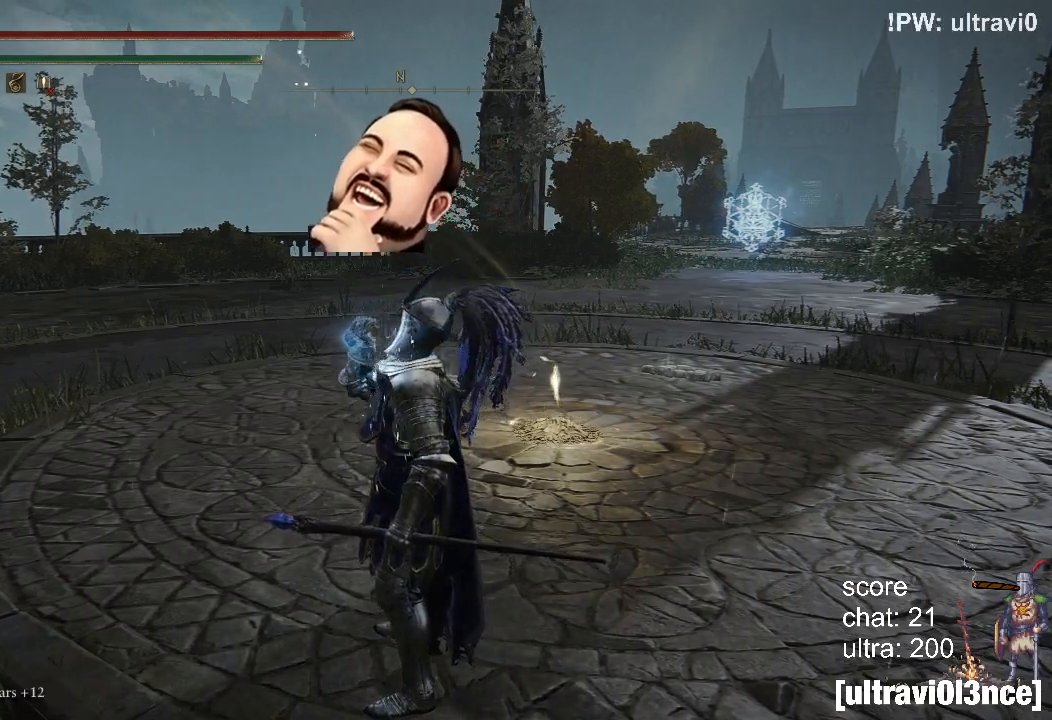
{"buttons": [], "left_stick": "up", "right_stick": "center", "events": [[100, "DPAD_DOWN", "up"], [450, "left_stick", "up"]]}
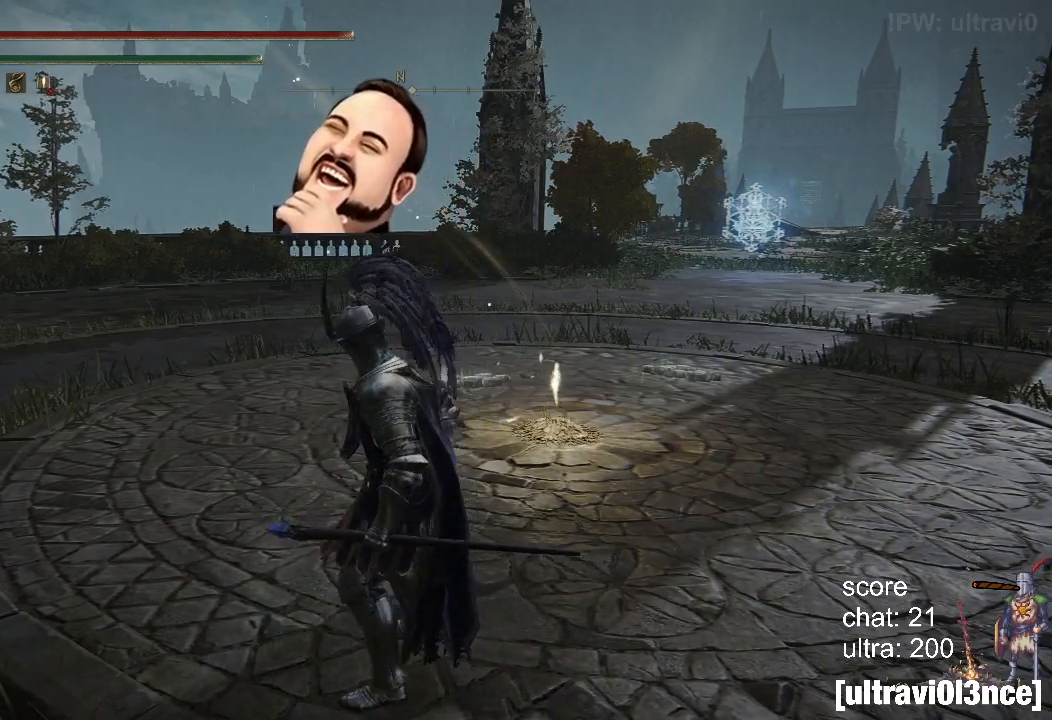
{"buttons": [], "left_stick": "center", "right_stick": "center", "events": [[83, "left_stick", "center"]]}
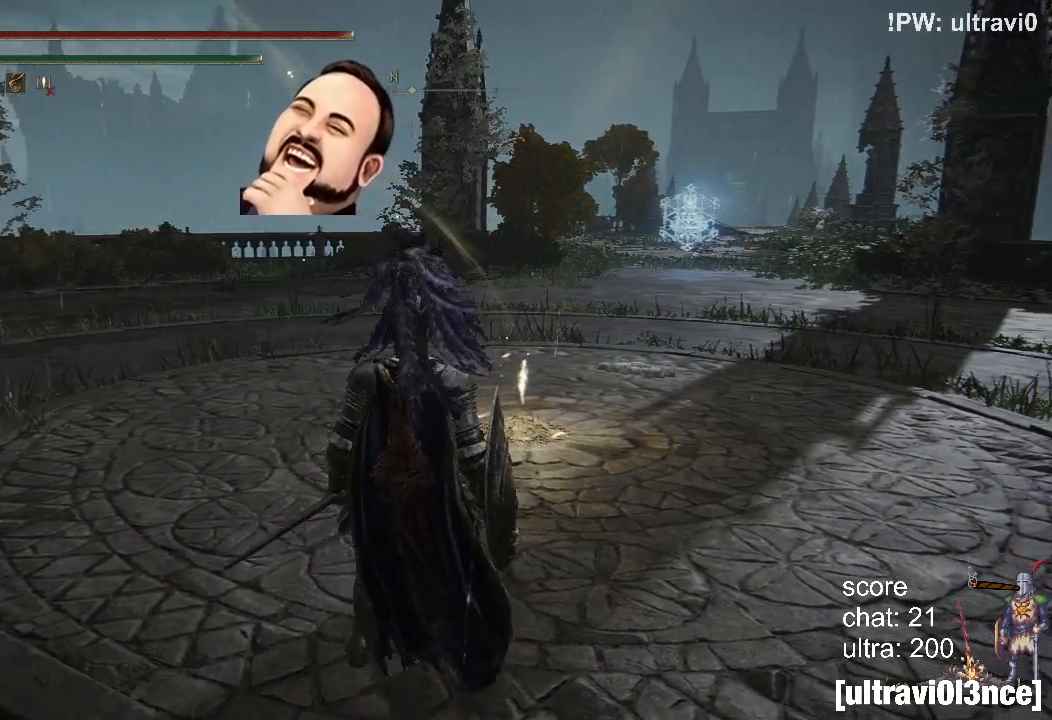
{"buttons": [], "left_stick": "center", "right_stick": "center", "events": []}
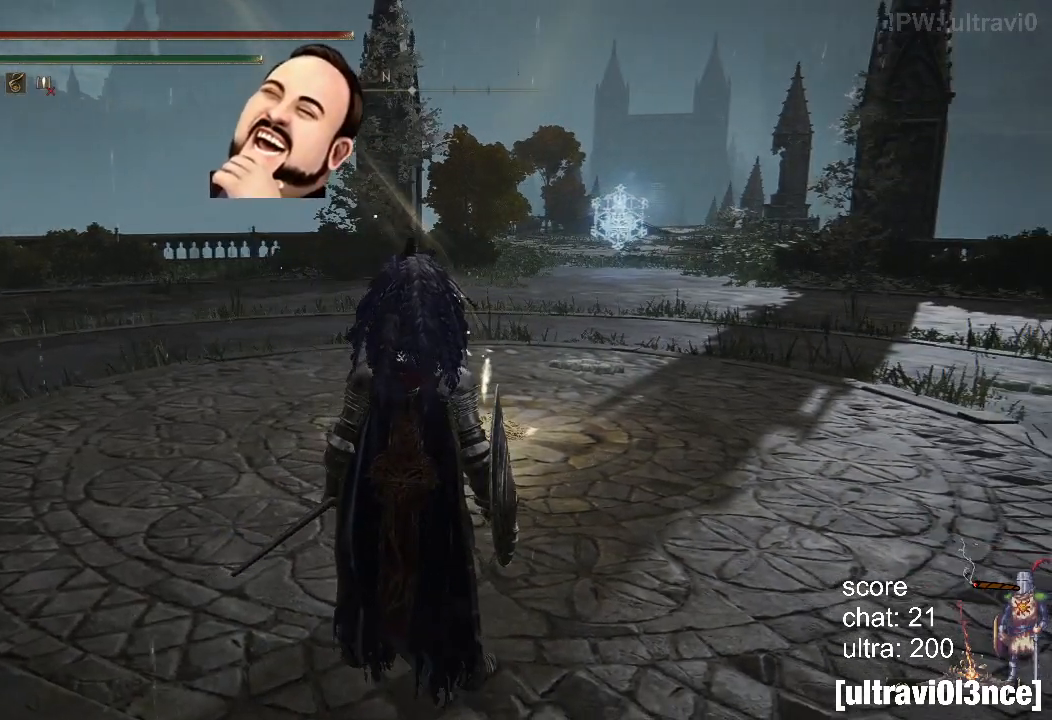
{"buttons": [], "left_stick": "center", "right_stick": "center", "events": []}
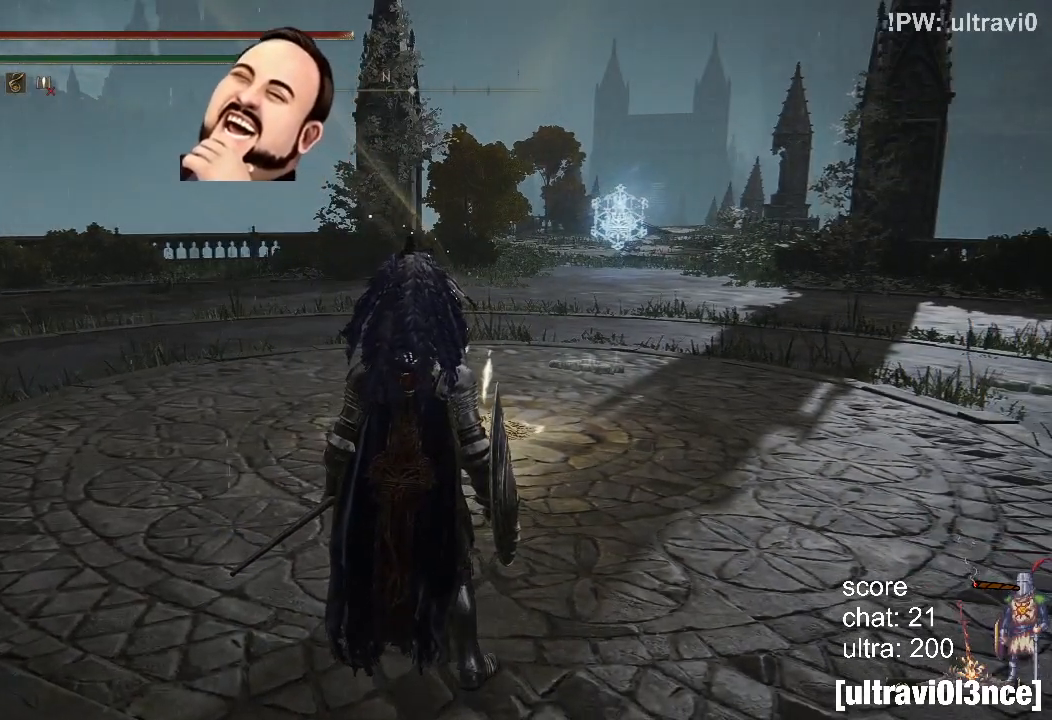
{"buttons": [], "left_stick": "center", "right_stick": "left", "events": [[200, "right_stick", "left"]]}
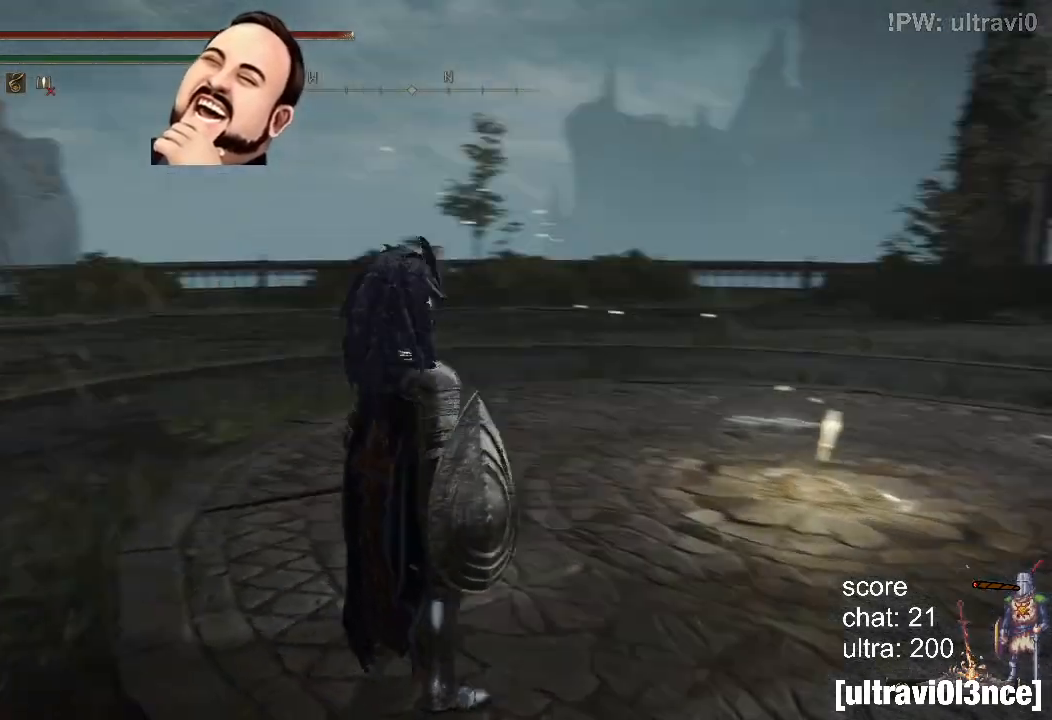
{"buttons": [], "left_stick": "center", "right_stick": "center", "events": [[400, "right_stick", "center"]]}
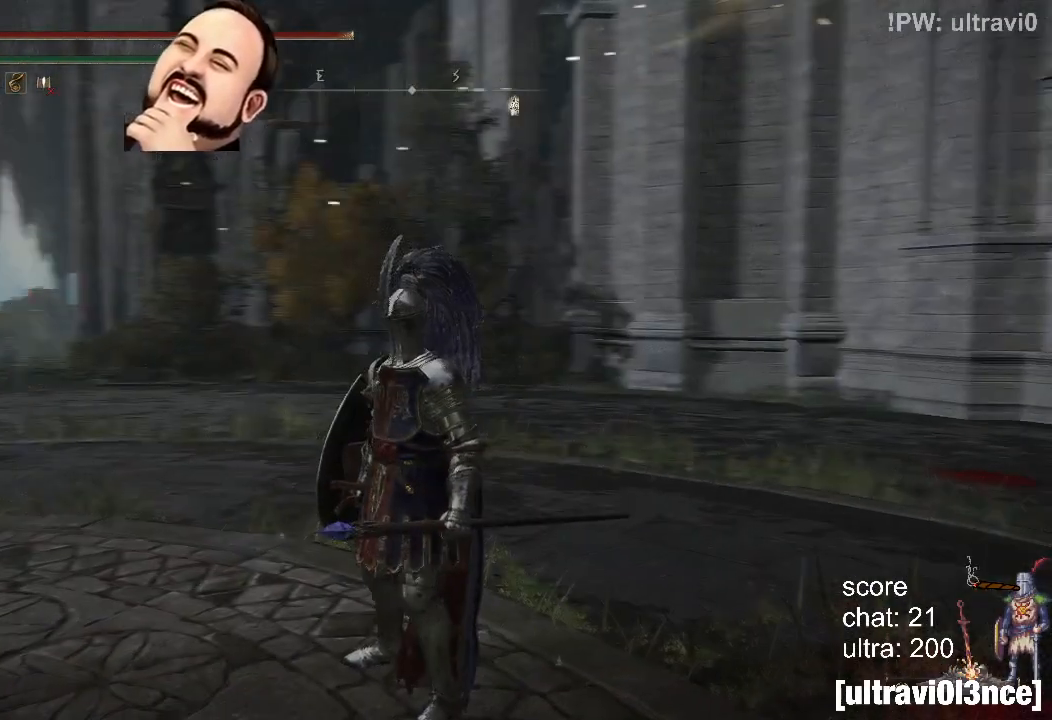
{"buttons": [], "left_stick": "center", "right_stick": "left", "events": [[217, "right_stick", "left"]]}
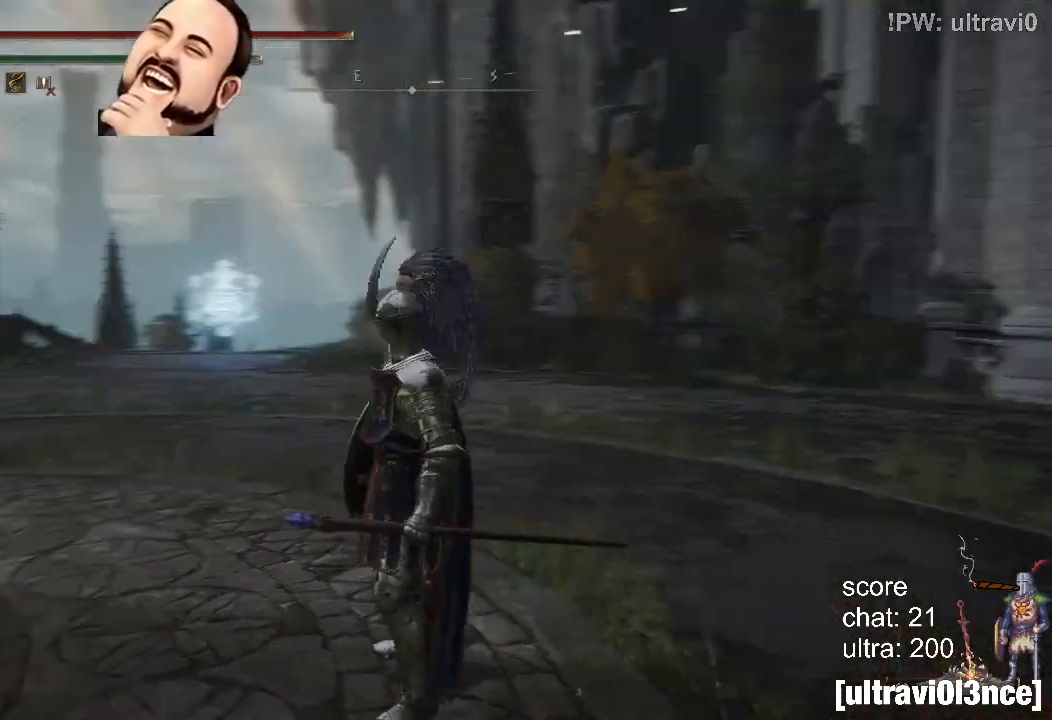
{"buttons": [], "left_stick": "center", "right_stick": "center", "events": [[350, "right_stick", "center"]]}
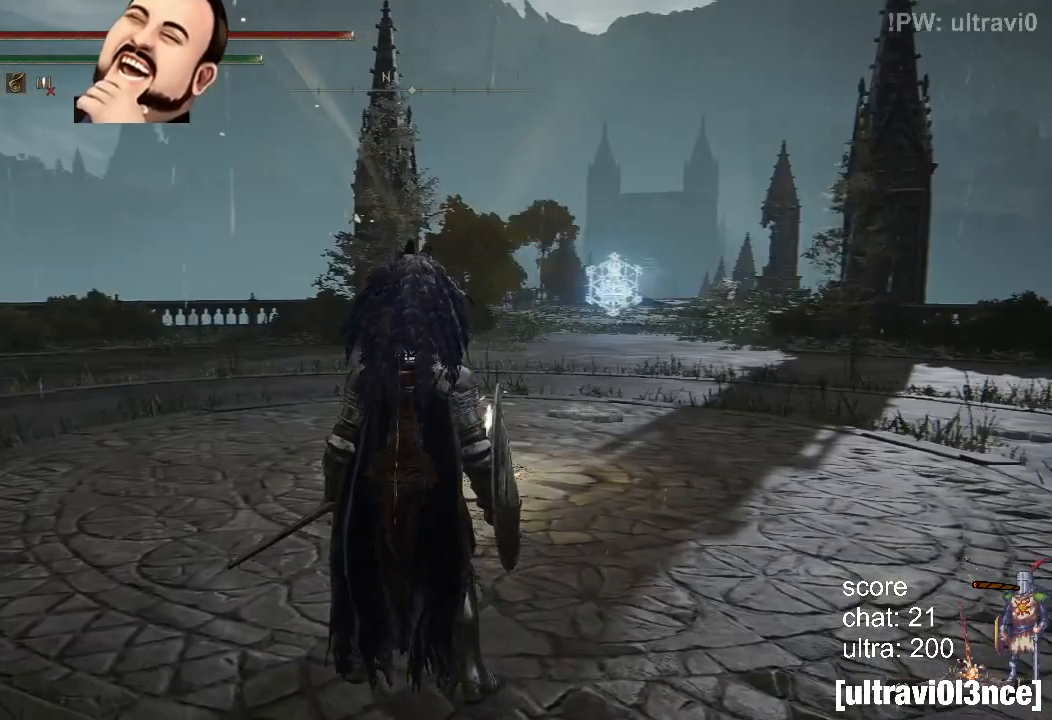
{"buttons": [], "left_stick": "center", "right_stick": "center", "events": []}
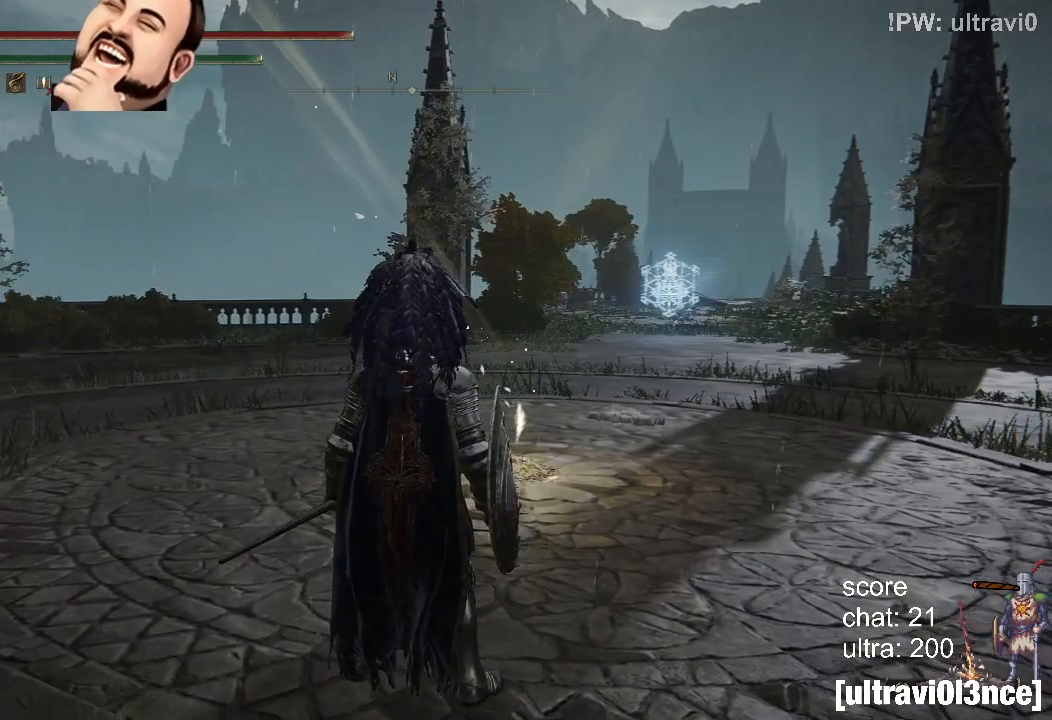
{"buttons": [], "left_stick": "center", "right_stick": "center", "events": []}
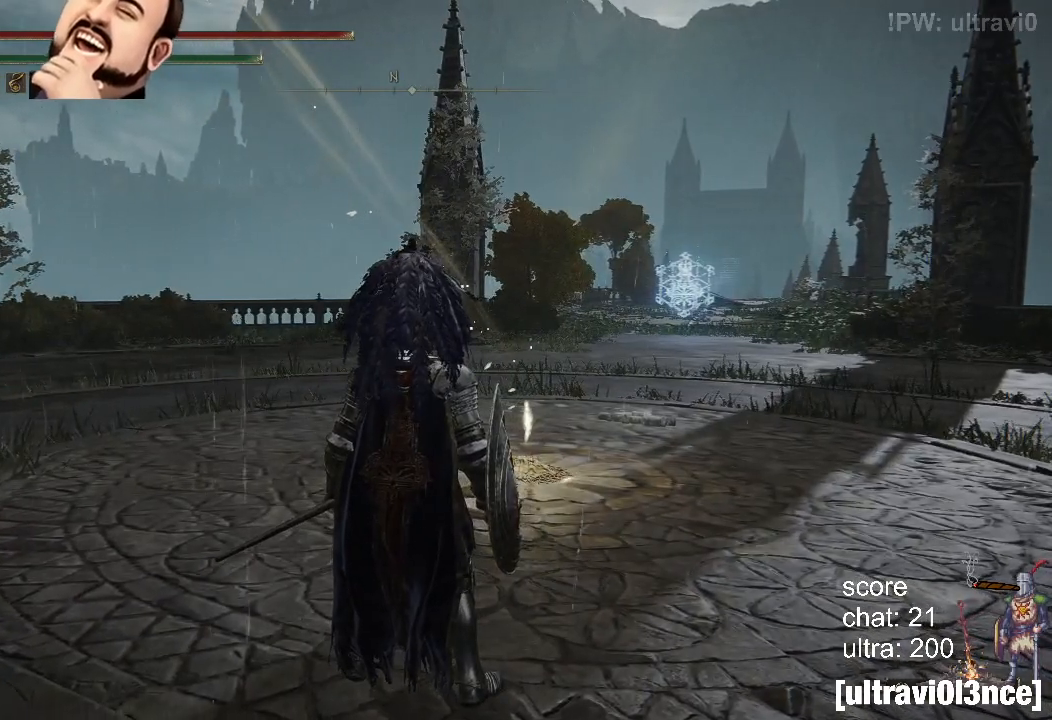
{"buttons": [], "left_stick": "center", "right_stick": "center", "events": []}
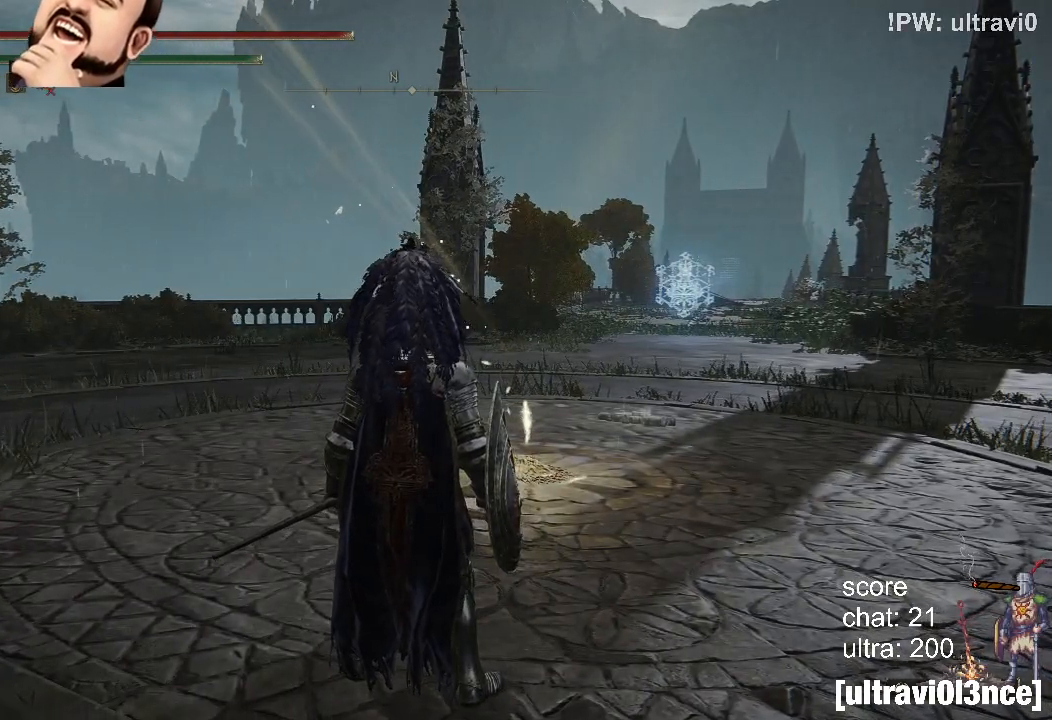
{"buttons": [], "left_stick": "center", "right_stick": "center", "events": []}
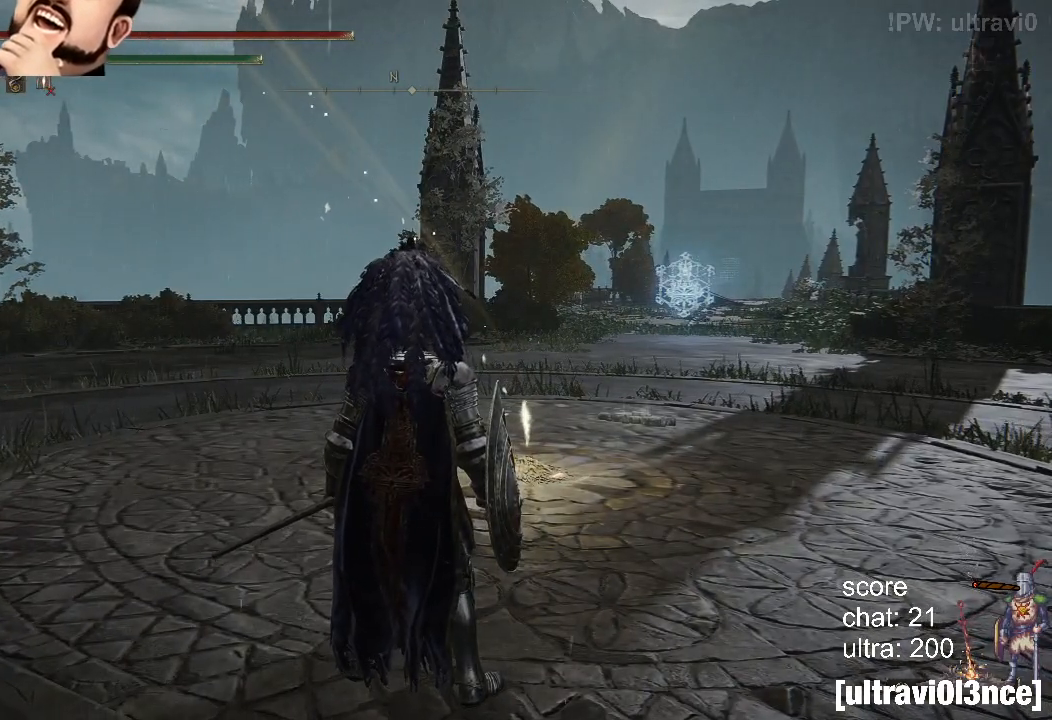
{"buttons": [], "left_stick": "center", "right_stick": "center", "events": []}
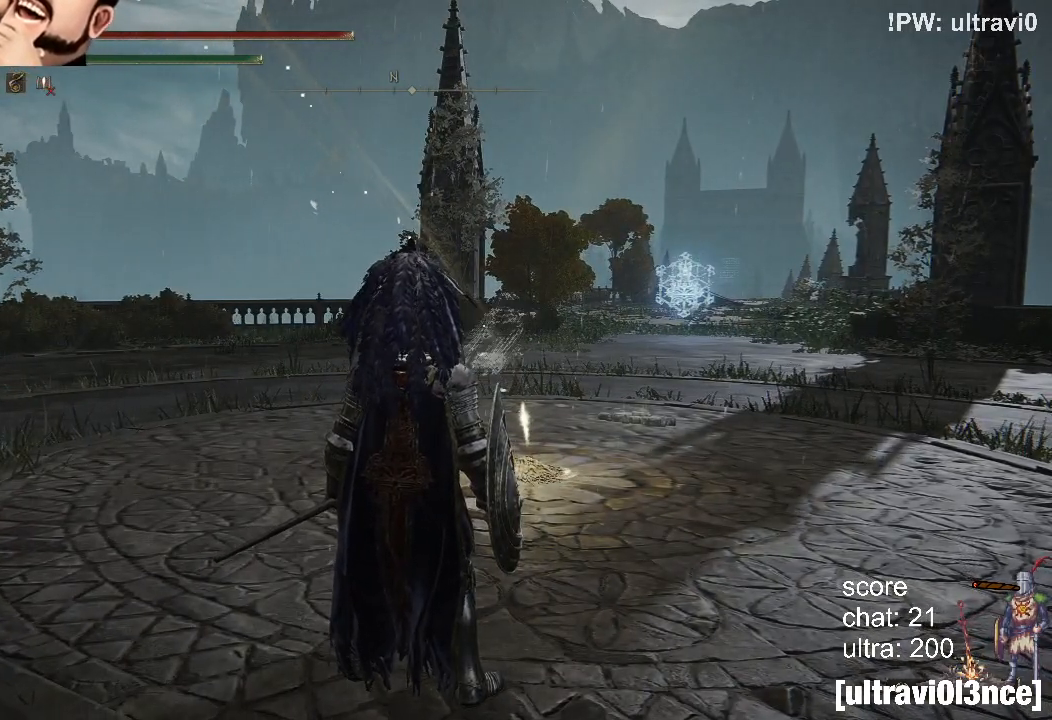
{"buttons": [], "left_stick": "center", "right_stick": "center", "events": []}
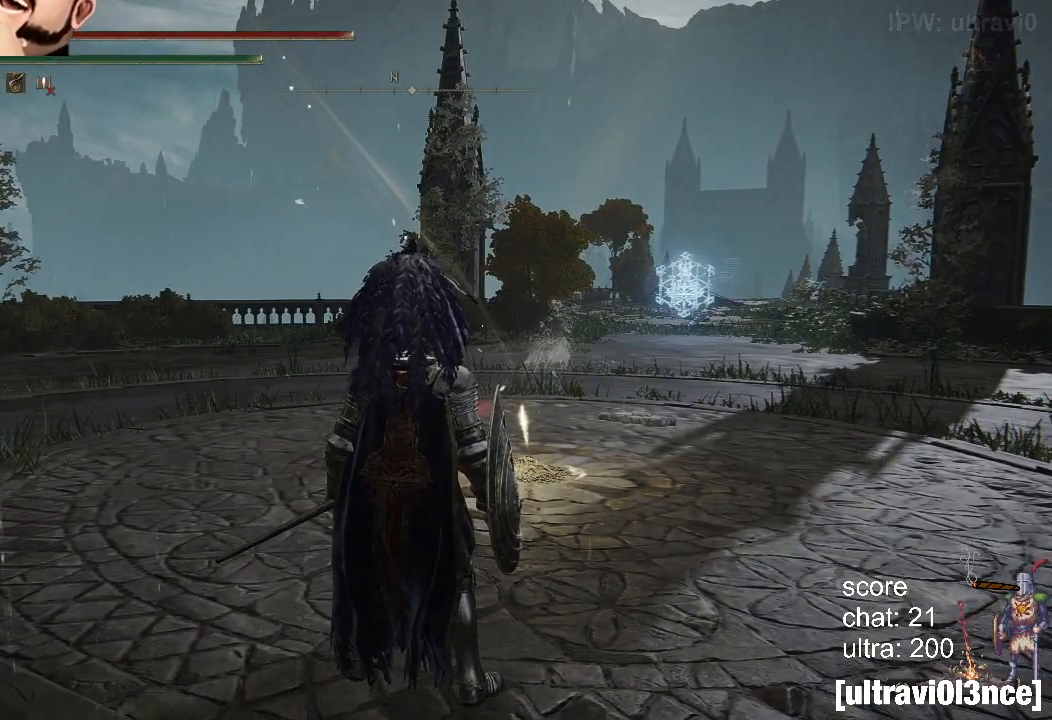
{"buttons": [], "left_stick": "center", "right_stick": "center", "events": []}
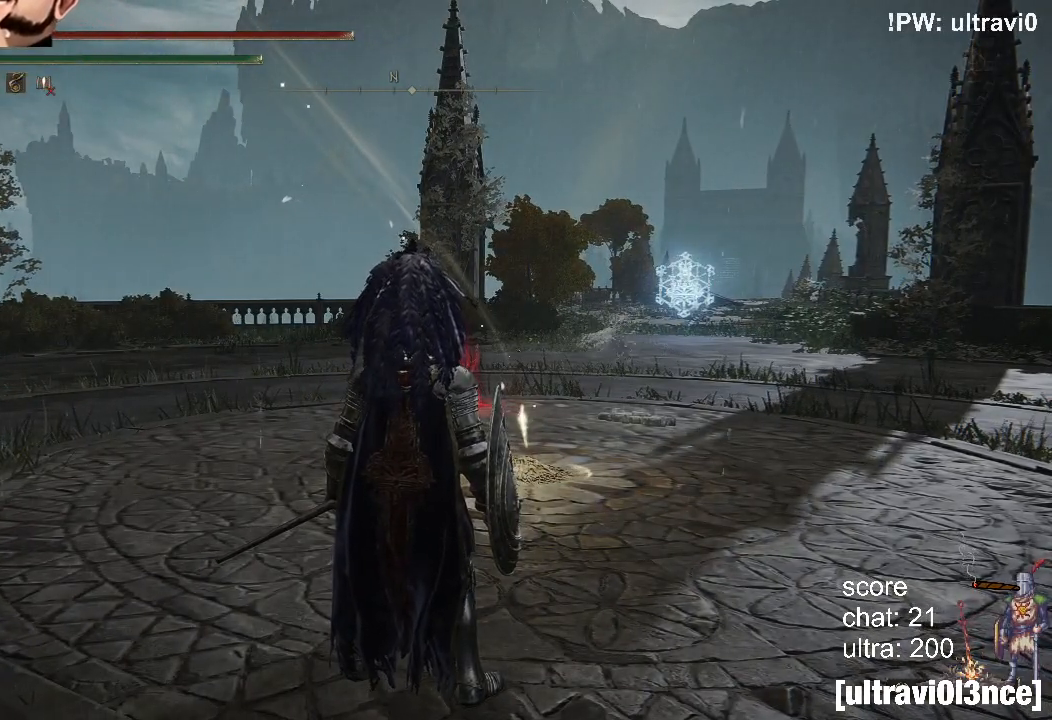
{"buttons": [], "left_stick": "center", "right_stick": "center", "events": []}